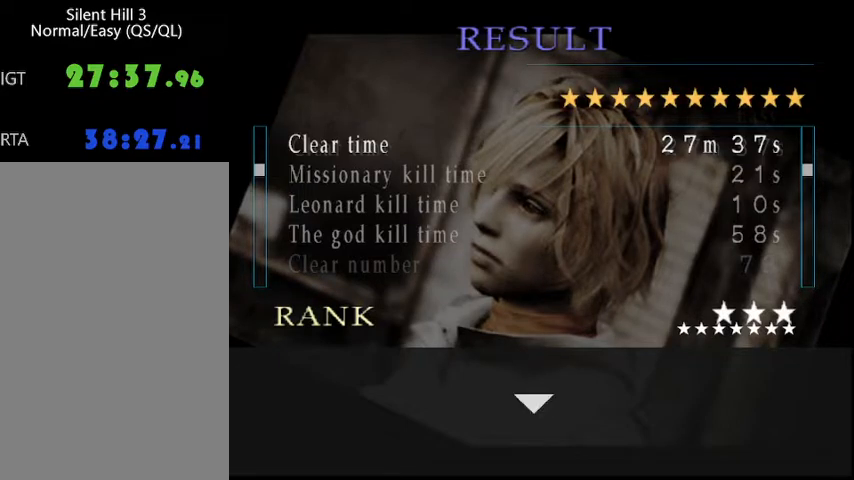
Gameplay with keyboard and mouse; each line is a JSON object with the keys and mouse buttons held at the frame after it. "events" lists presses ("down") and releases ("up") of "a", "alt", "b", "c", "caps_lock", "ctrl_l", "ctrl_r", "d", "delete", "down", "e", "end", "escape", "f", "g", "h", "left", "num0", "page_down", "q", "r", "right", "s", "shift", "space", "t", "tab", "up", "v", "w", "x", "y", "z", "mouse_left", "mouse_wheel" and "mouse_right" between this image and that frame as [ms after this image, input, new state], when the widget could be followed in between. "mouse_left", "mouse_wheel", "mouse_right" = the "left", "wheel", "right" buttons of the "mouse" list. No other keys are recorded. "wheel" means that the mouse wheel is clicked or scrolled. Mouse movement is not recorded.
{"keys": ["s"], "mouse": [], "events": [[100, "s", "down"], [200, "s", "up"], [333, "s", "down"], [400, "s", "up"], [500, "s", "down"]]}
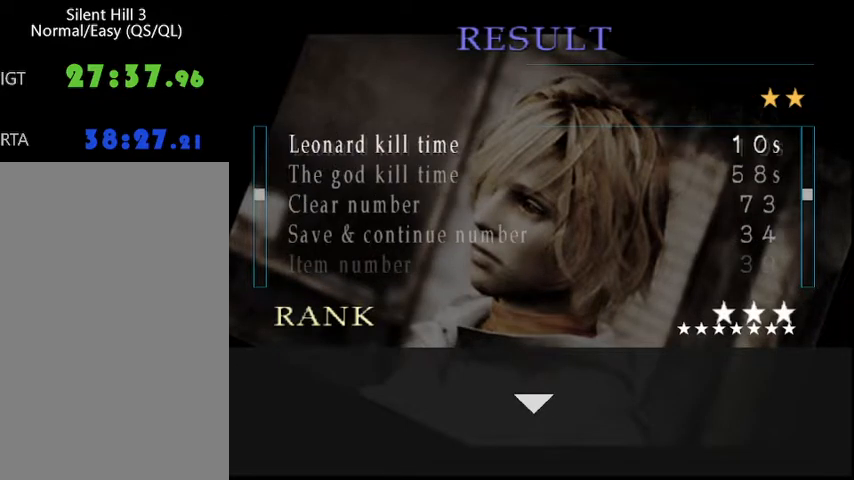
{"keys": ["s"], "mouse": [], "events": [[100, "s", "up"], [267, "s", "down"], [367, "s", "up"], [500, "s", "down"]]}
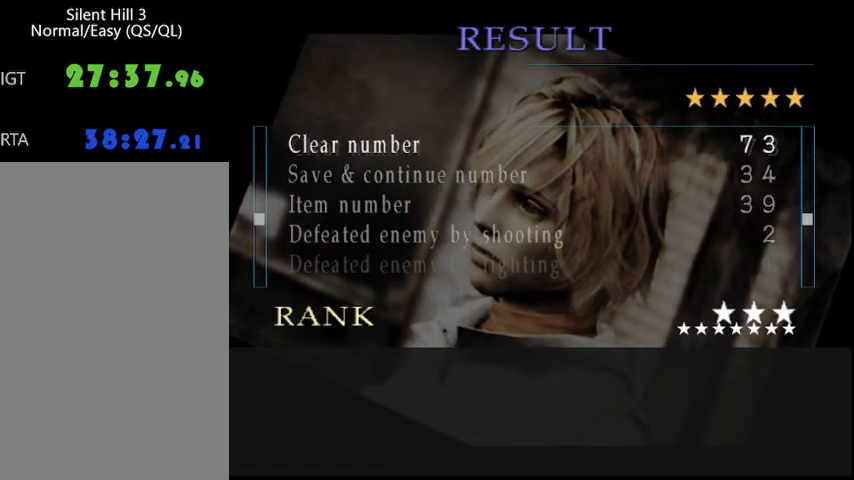
{"keys": [], "mouse": [], "events": [[133, "s", "up"], [300, "s", "down"], [433, "s", "up"]]}
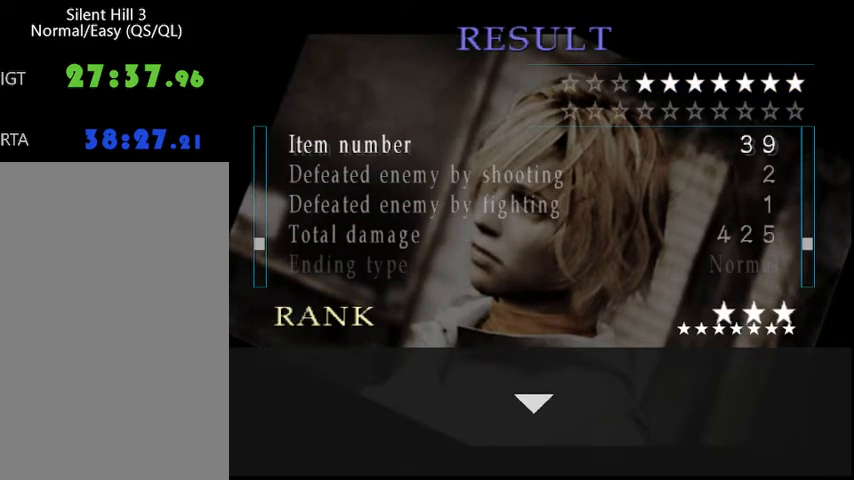
{"keys": [], "mouse": [], "events": [[433, "s", "down"], [500, "s", "up"]]}
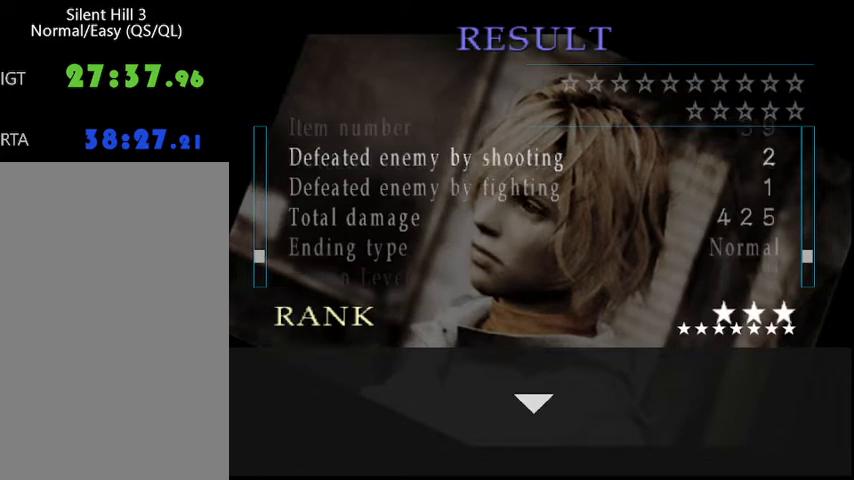
{"keys": [], "mouse": [], "events": [[267, "s", "down"], [367, "s", "up"]]}
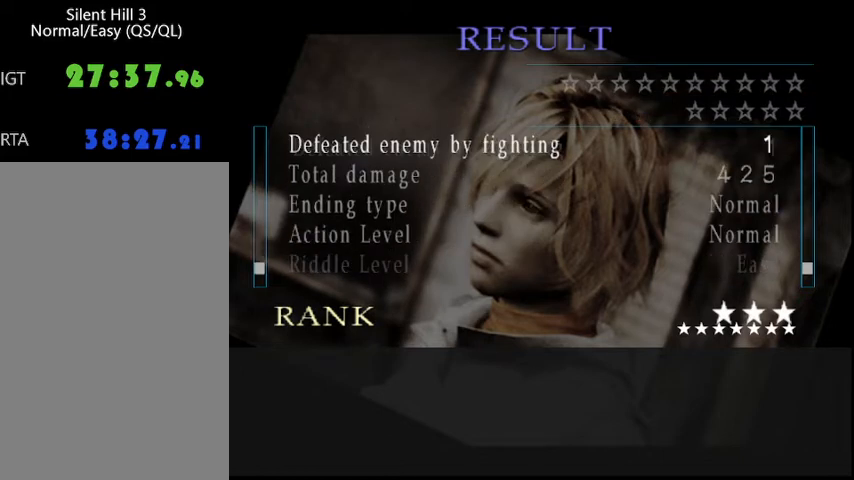
{"keys": [], "mouse": [], "events": [[267, "s", "down"], [400, "s", "up"]]}
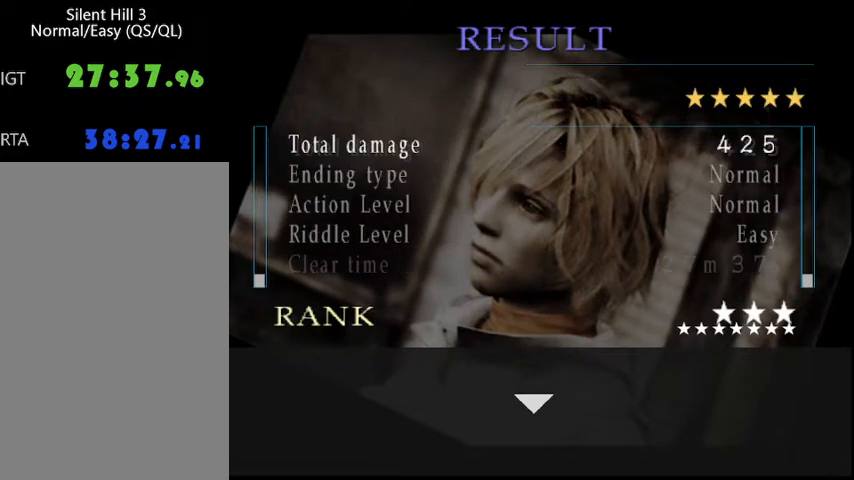
{"keys": [], "mouse": [], "events": [[200, "s", "down"], [300, "s", "up"]]}
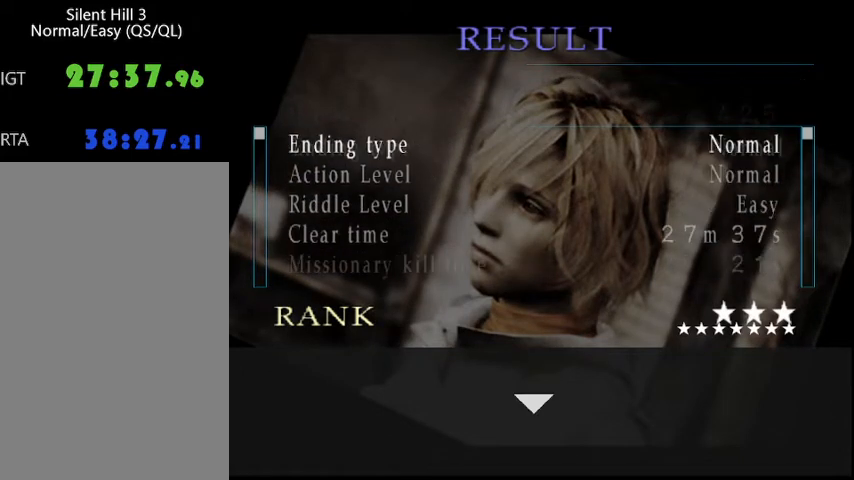
{"keys": [], "mouse": [], "events": [[33, "s", "down"], [100, "s", "up"]]}
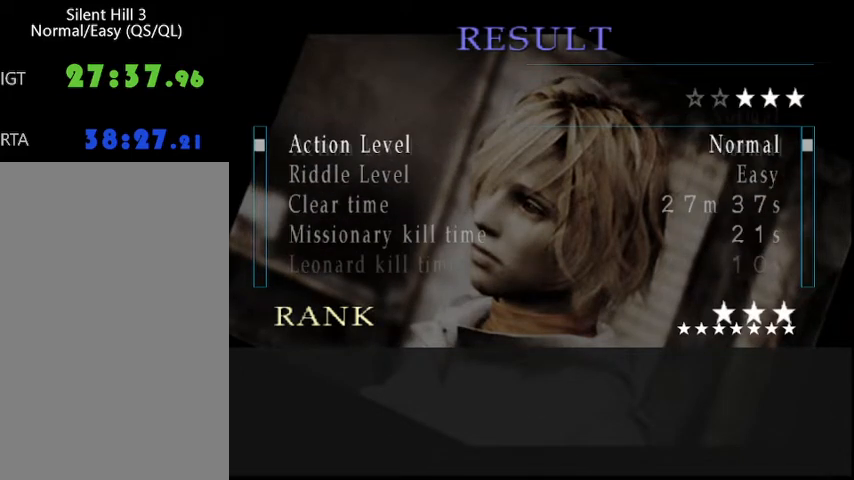
{"keys": [], "mouse": [], "events": []}
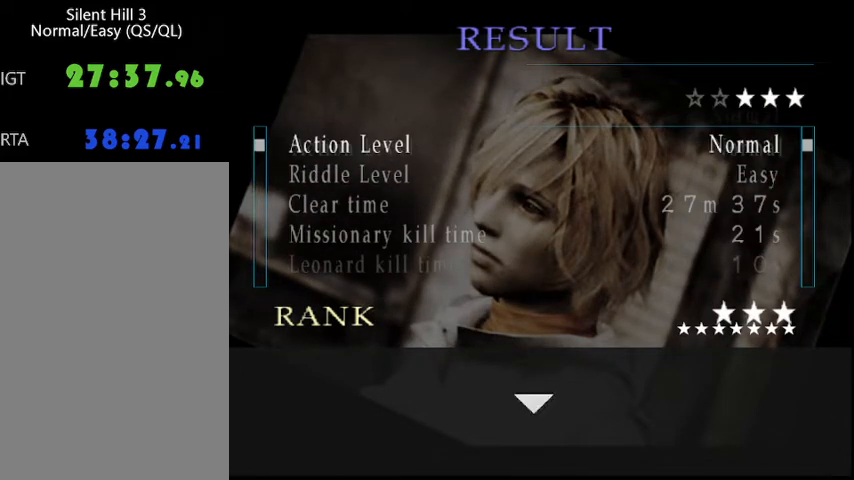
{"keys": [], "mouse": [], "events": []}
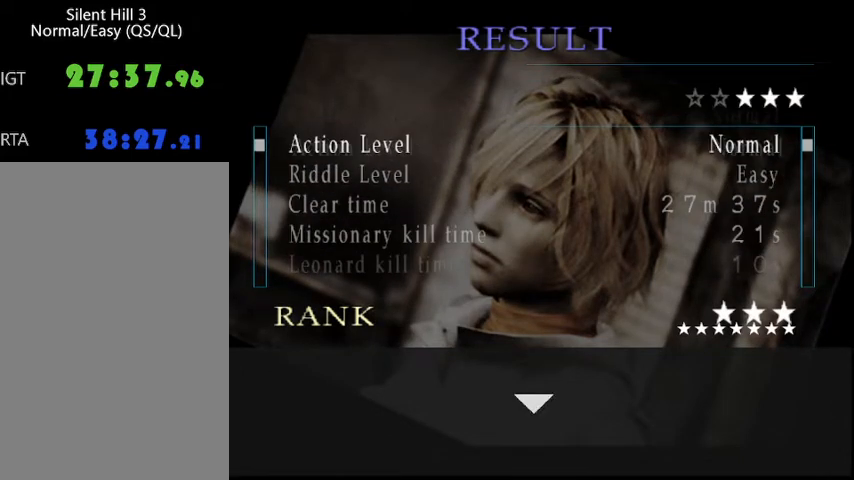
{"keys": [], "mouse": [], "events": []}
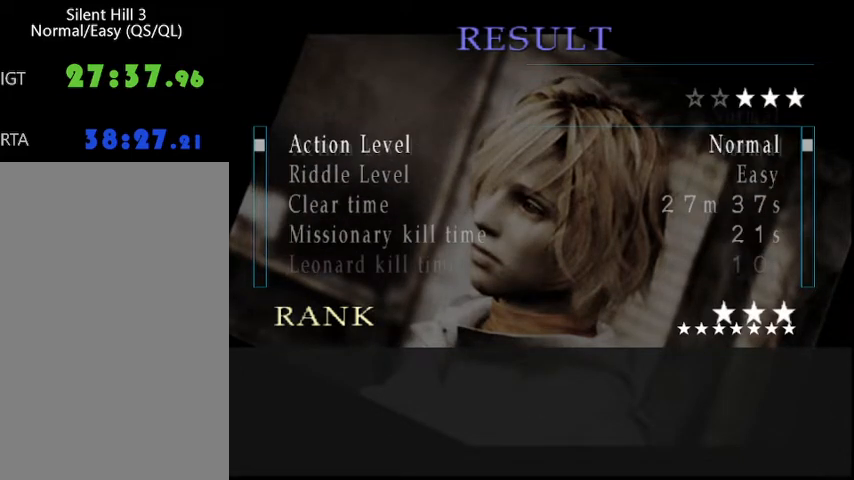
{"keys": [], "mouse": [], "events": [[233, "s", "down"], [367, "s", "up"]]}
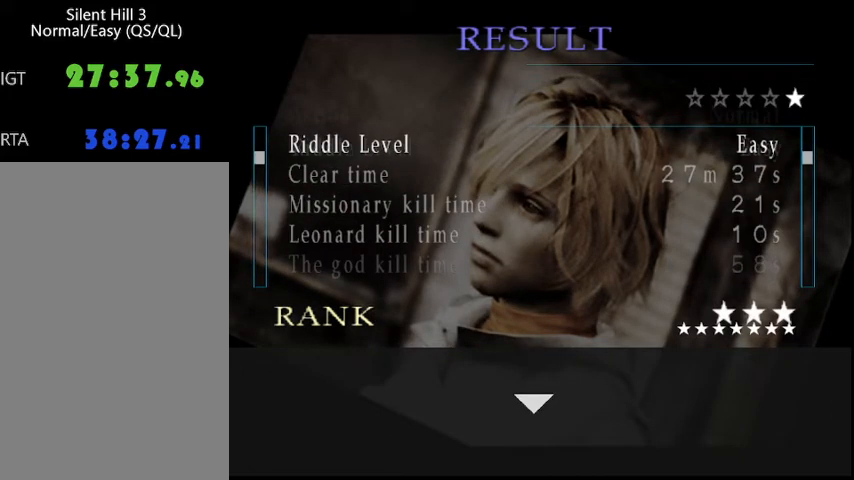
{"keys": [], "mouse": [], "events": [[33, "s", "down"], [167, "s", "up"]]}